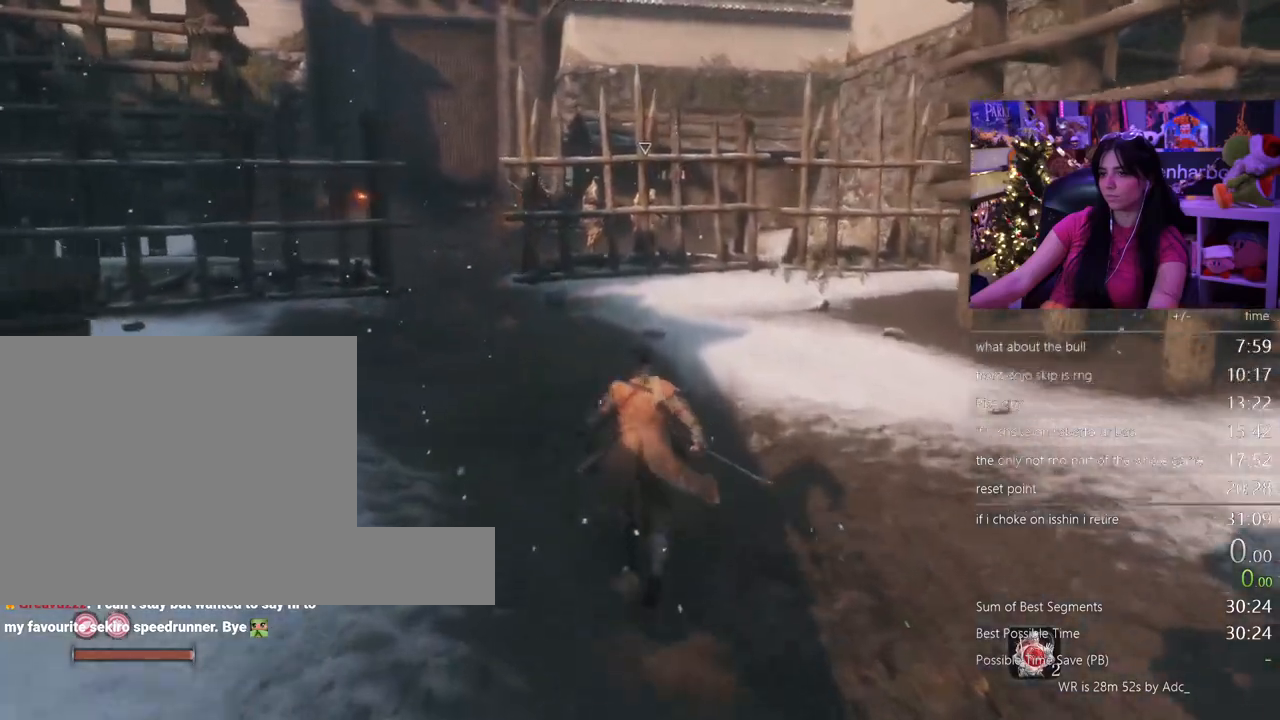
Gameplay with keyboard and mouse; each line is a JSON object with the keys and mouse buttons held at the frame after it. "events" lists presses ("down") and releases ("up") of "1", "2", "3", "4", "5", "a", "alt", "c", "caps_lock", "ctrl", "d", "e", "f", "g", "q", "r", "s", "shift", "space", "t", "tab", "v", "w", "x", "z" and "mouse_wheel" between this image and that frame as [ms after this image, input, new state], when the widget could be followed in between. "mouse_wheel" = the "wheel" button of the "mouse" list. No other keys are recorded. "wheel" means that the mouse wheel is clicked or scrolled. Not read: mouse_move.
{"keys": ["shift", "w"], "mouse": [], "events": []}
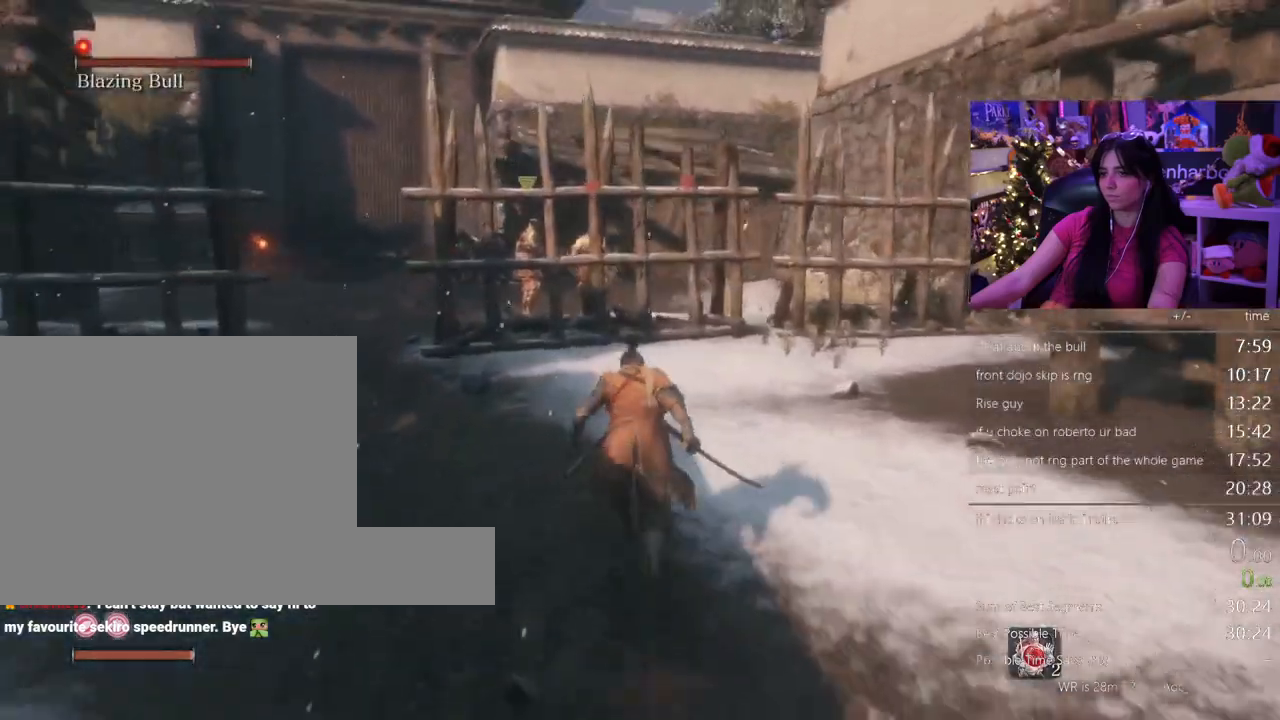
{"keys": [], "mouse": [], "events": [[250, "r", "down"], [300, "shift", "up"], [350, "r", "up"], [350, "w", "up"]]}
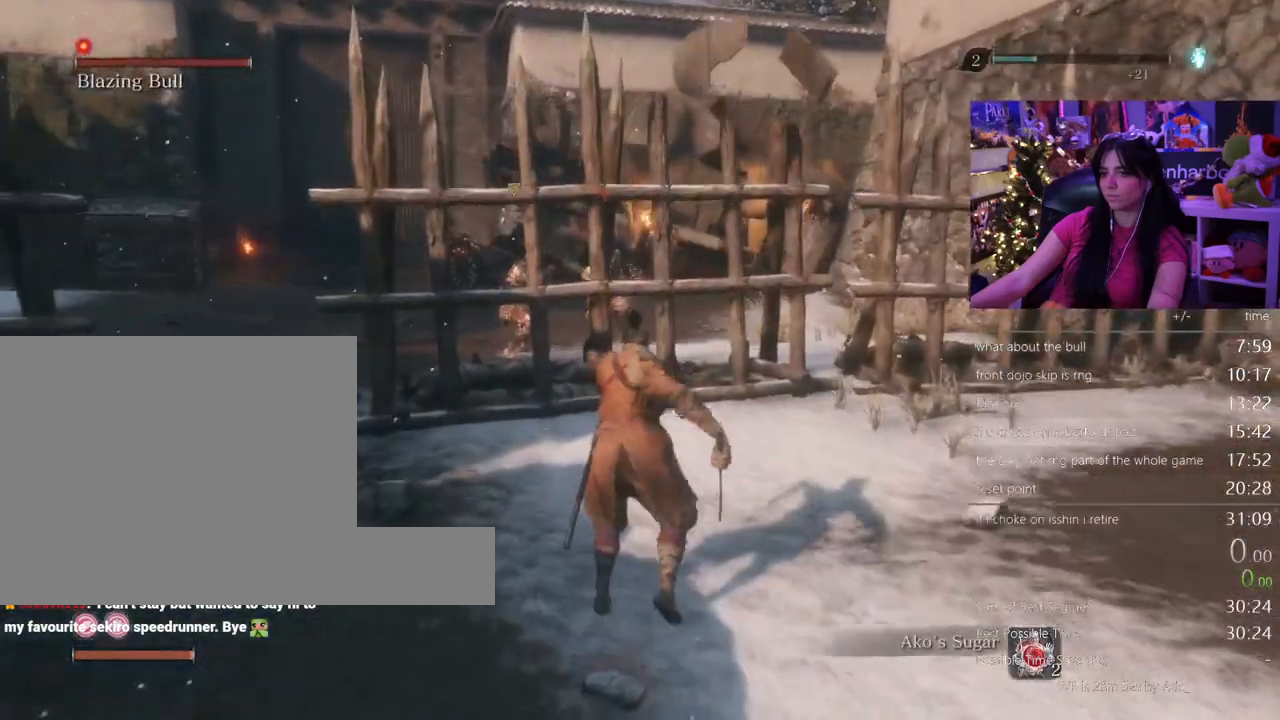
{"keys": [], "mouse": [], "events": []}
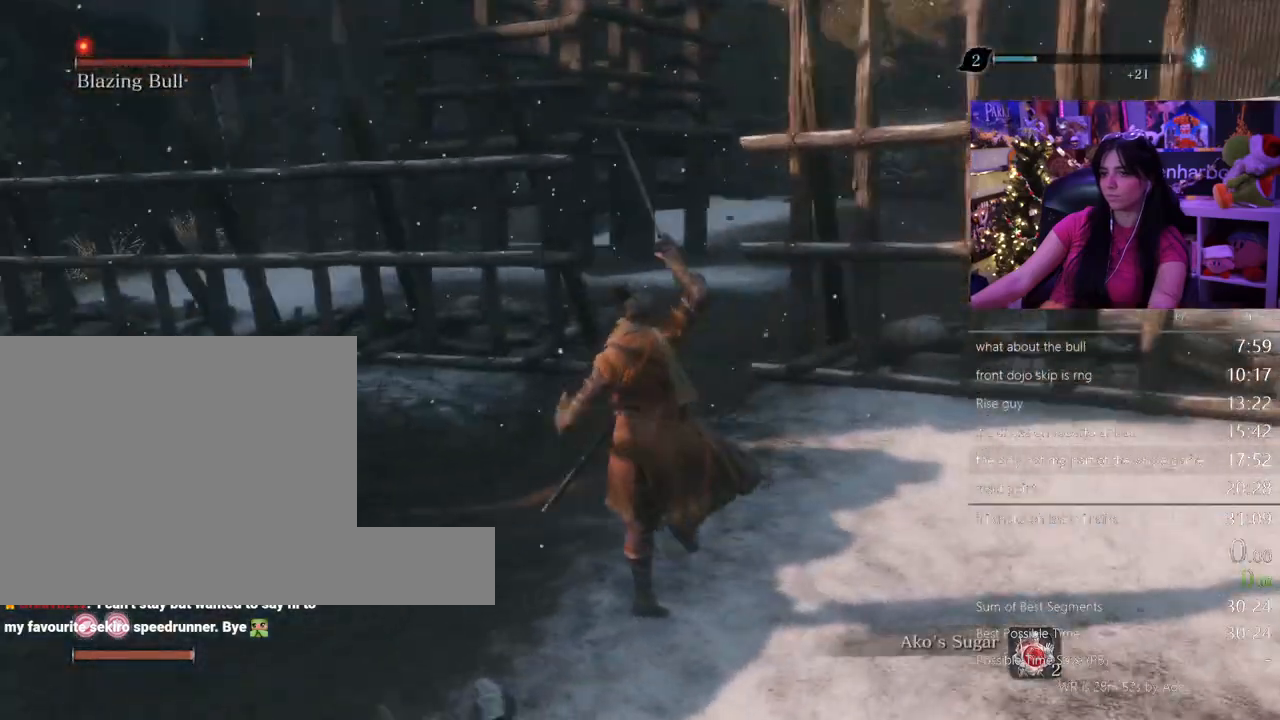
{"keys": [], "mouse": [], "events": []}
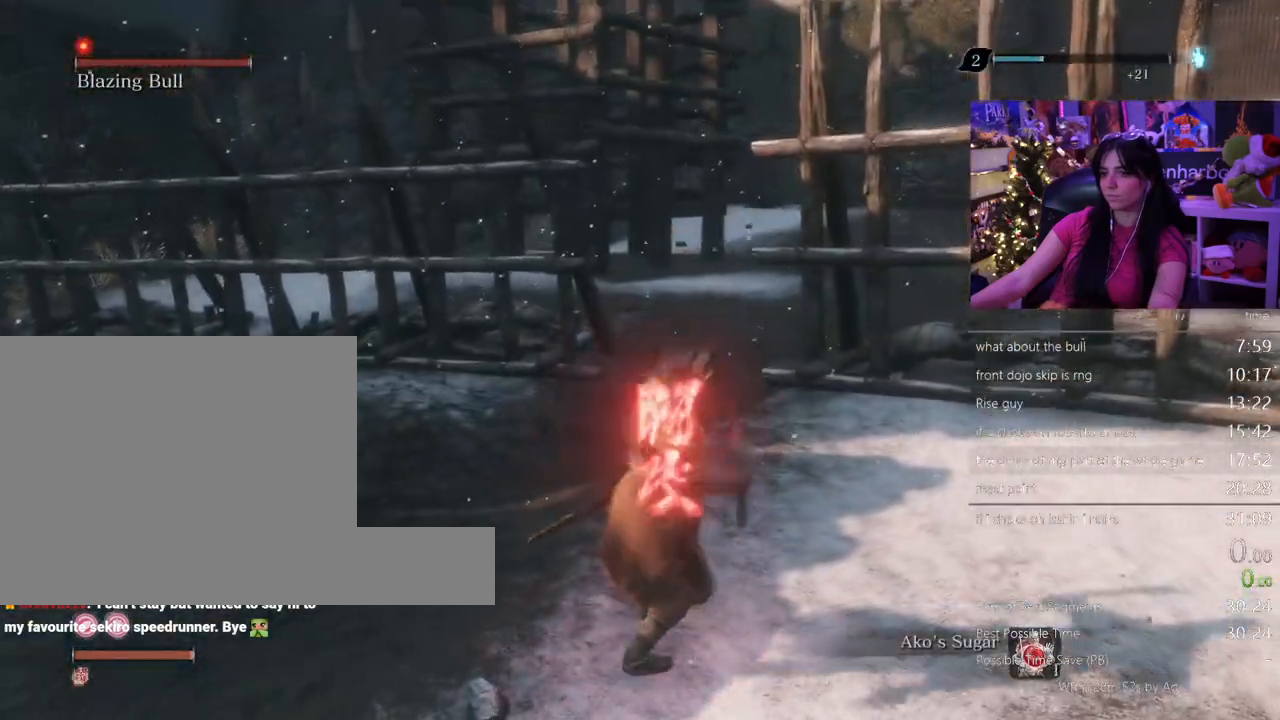
{"keys": ["shift", "w"], "mouse": [], "events": [[200, "shift", "down"], [250, "w", "down"]]}
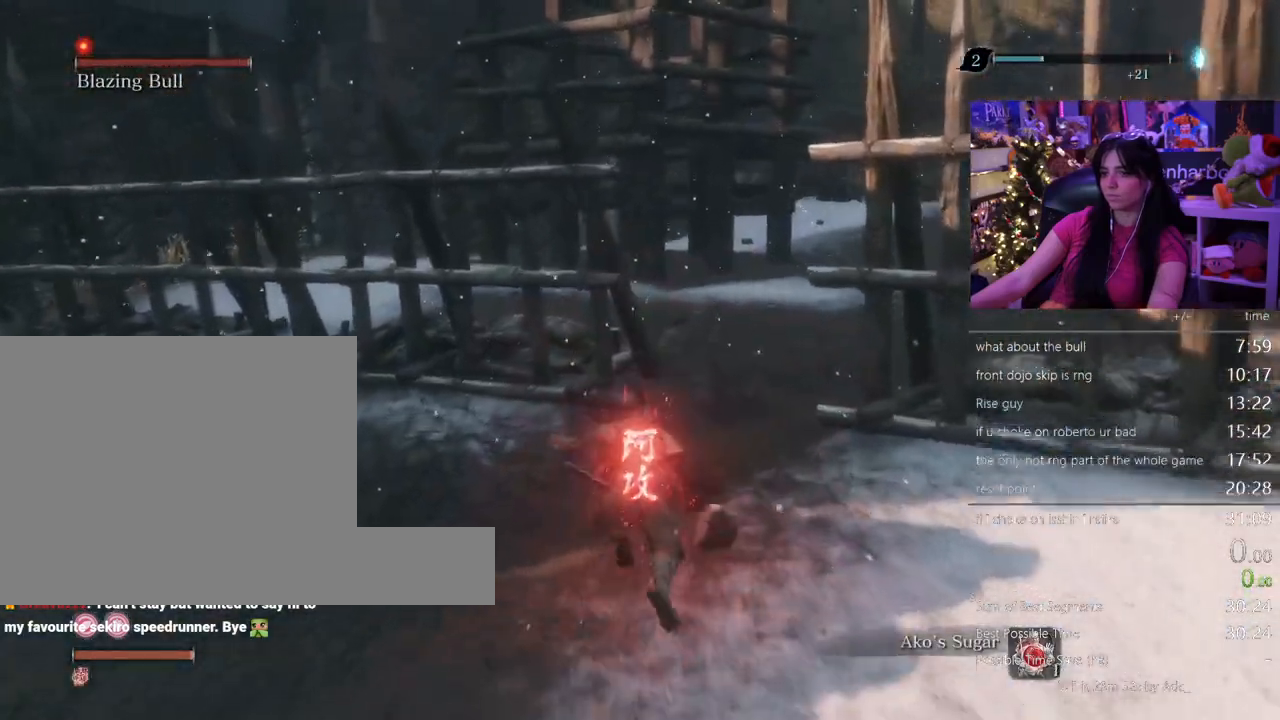
{"keys": ["shift", "w"], "mouse": [], "events": []}
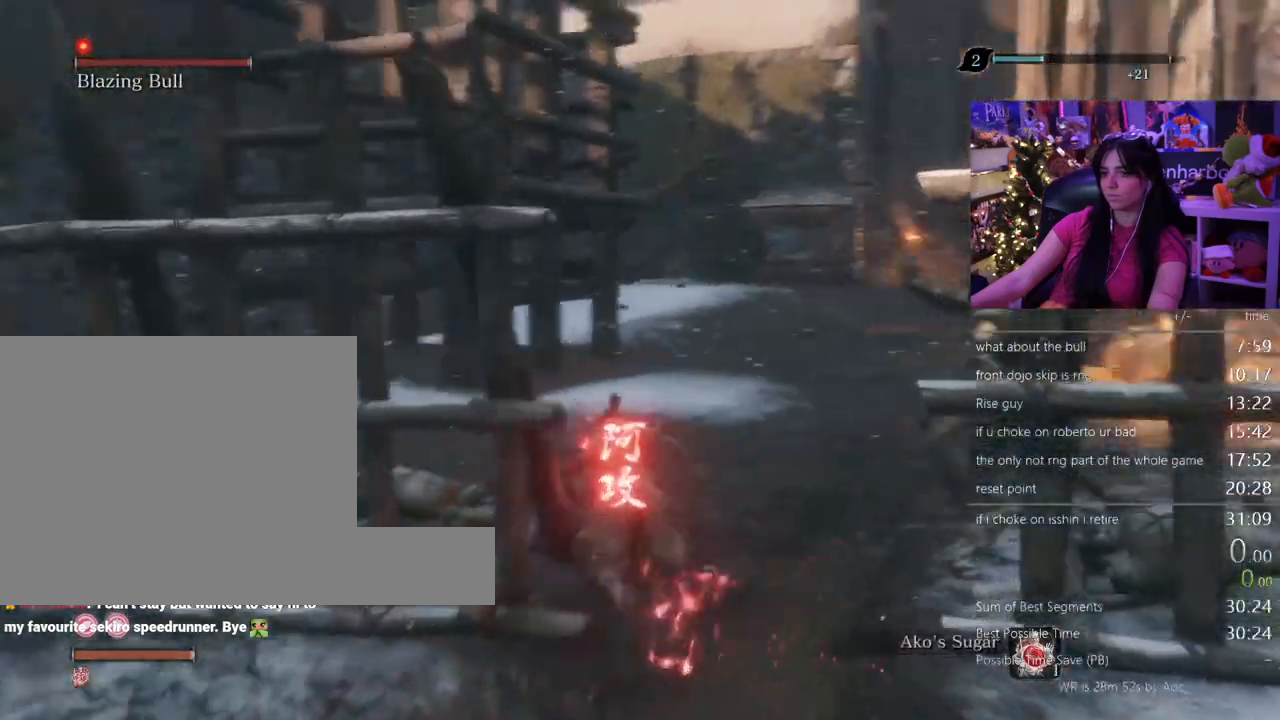
{"keys": ["w"], "mouse": [], "events": [[83, "shift", "up"]]}
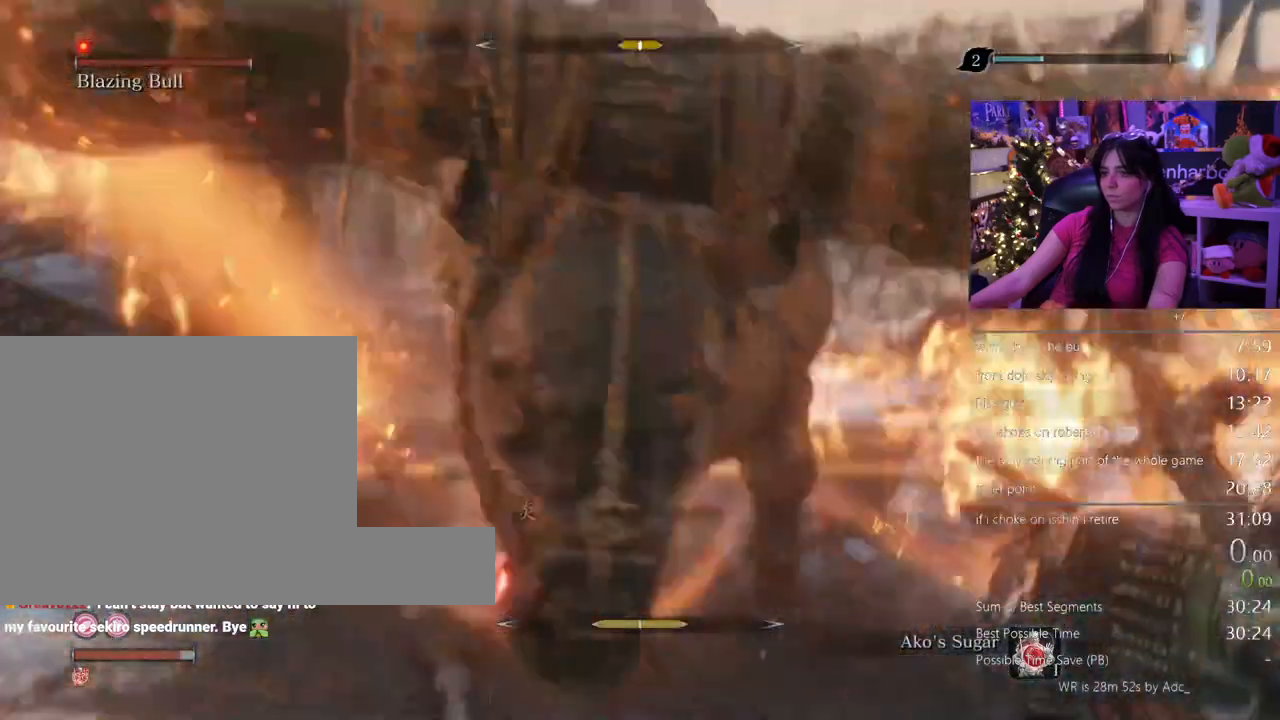
{"keys": ["w"], "mouse": [], "events": []}
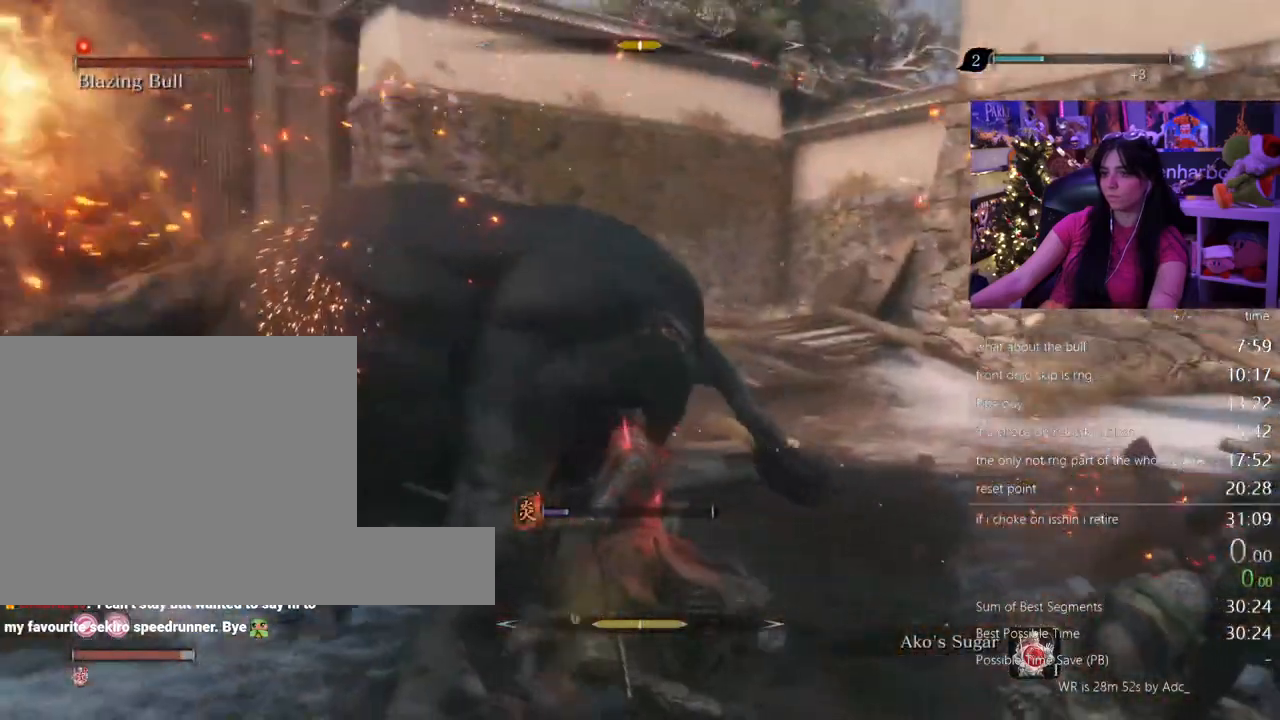
{"keys": ["w"], "mouse": [], "events": []}
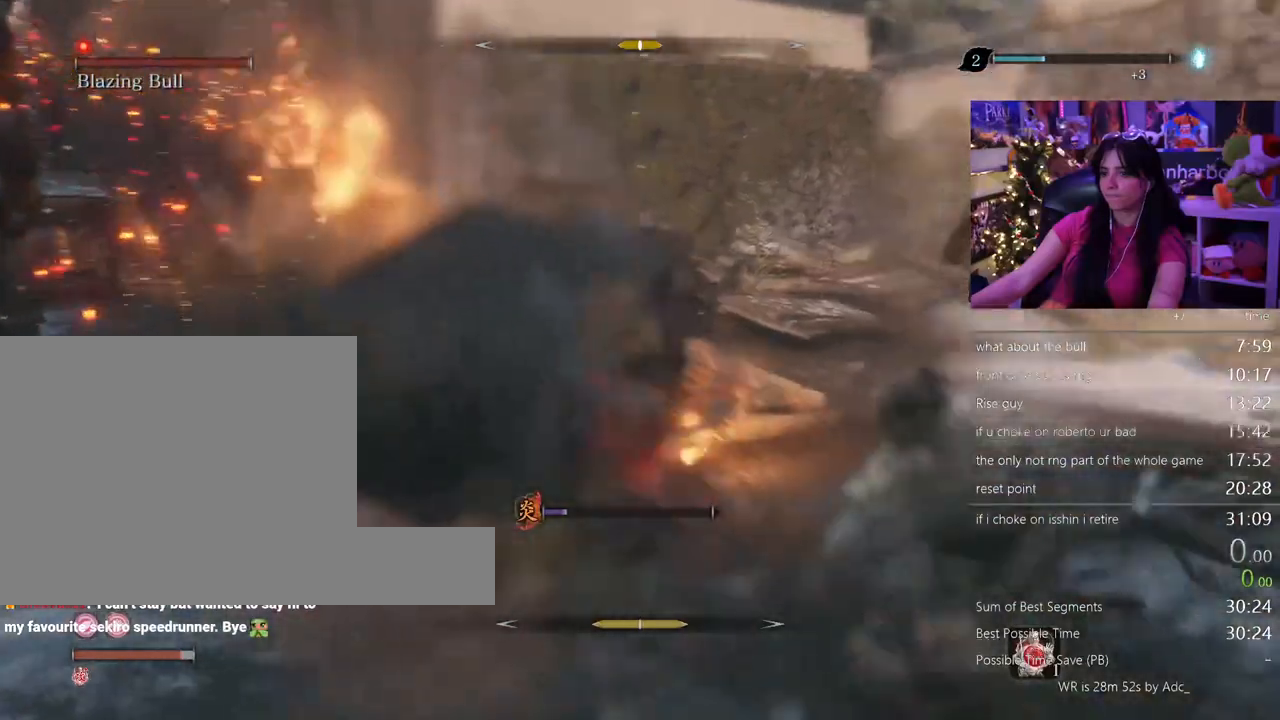
{"keys": ["w"], "mouse": [], "events": []}
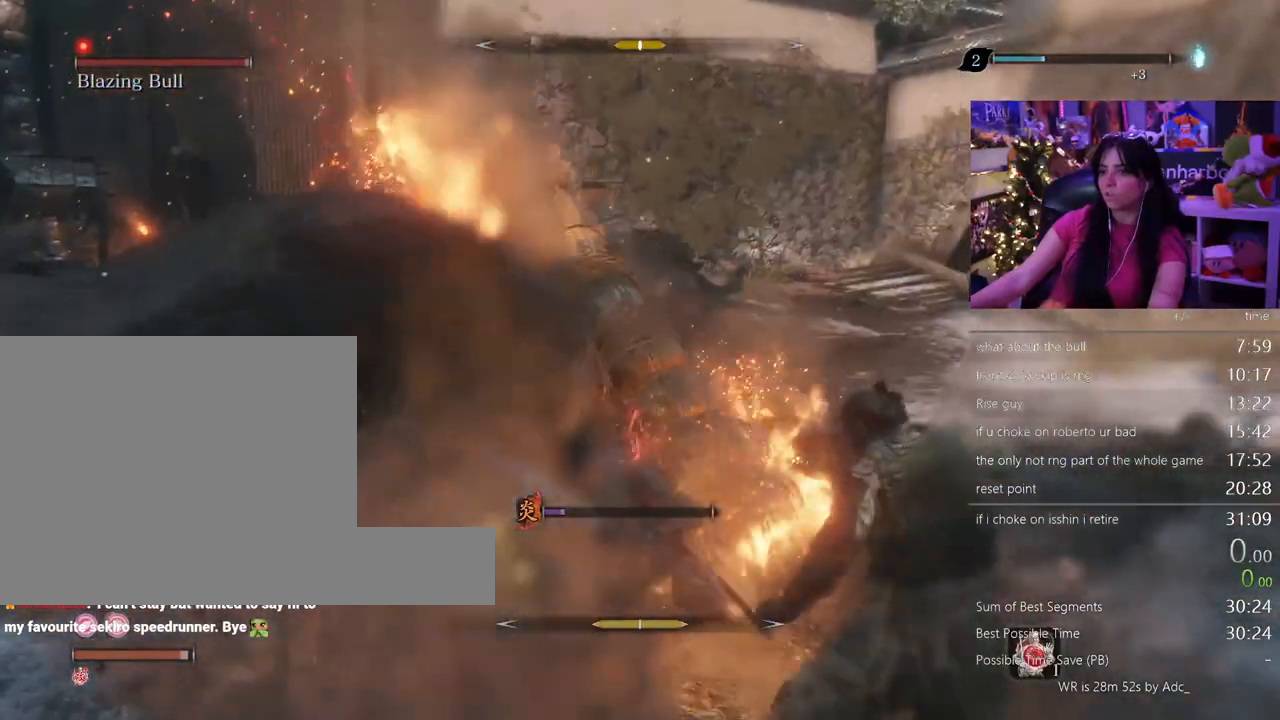
{"keys": ["w"], "mouse": [], "events": []}
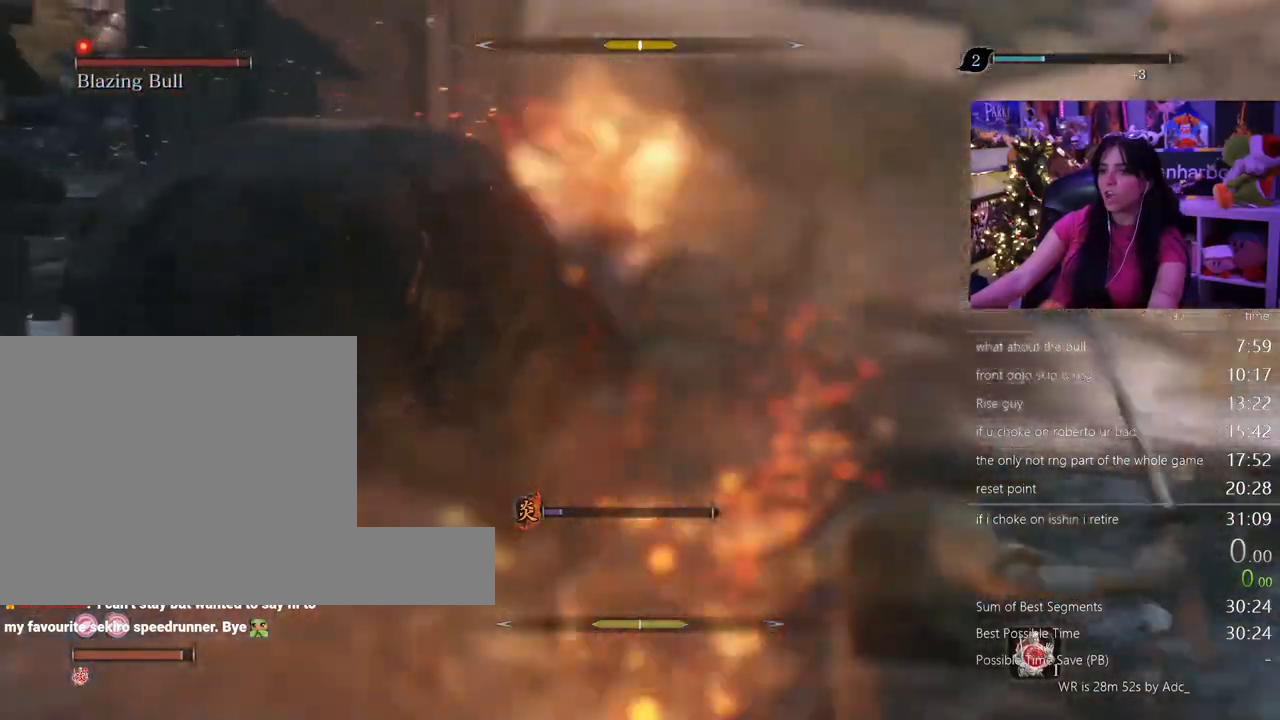
{"keys": ["w"], "mouse": [], "events": []}
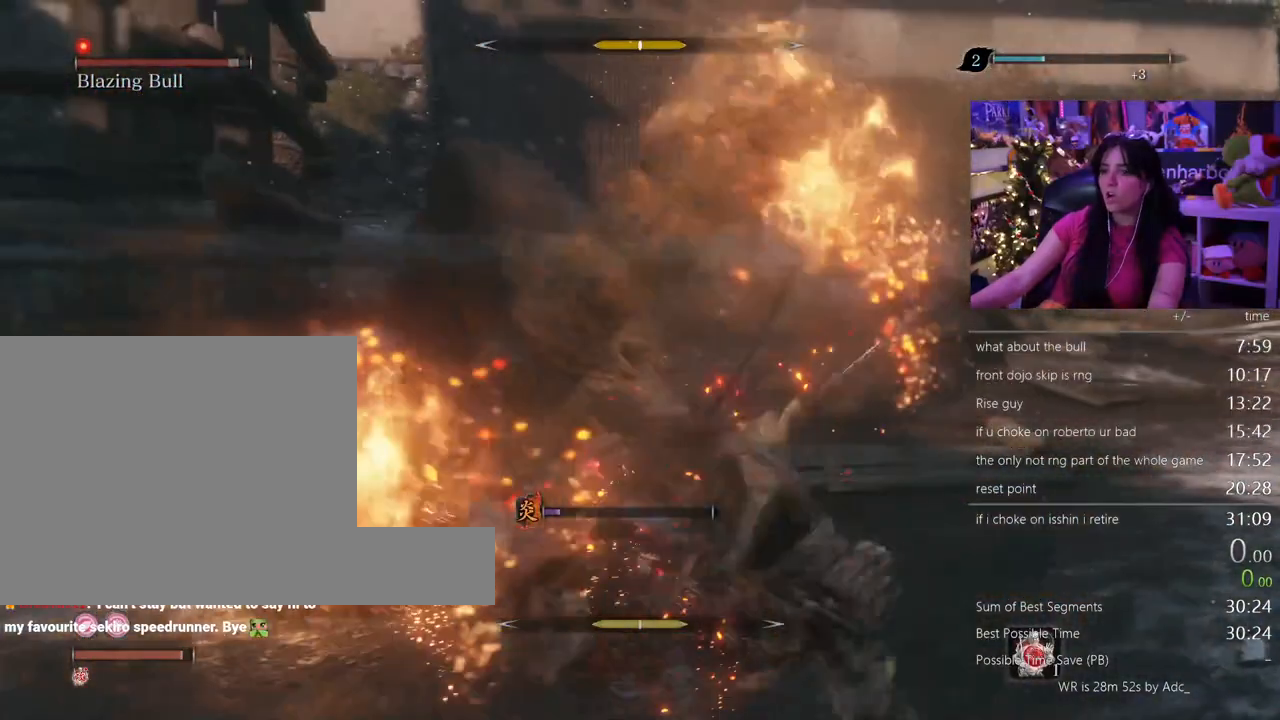
{"keys": ["s"], "mouse": [], "events": [[367, "w", "up"], [467, "s", "down"]]}
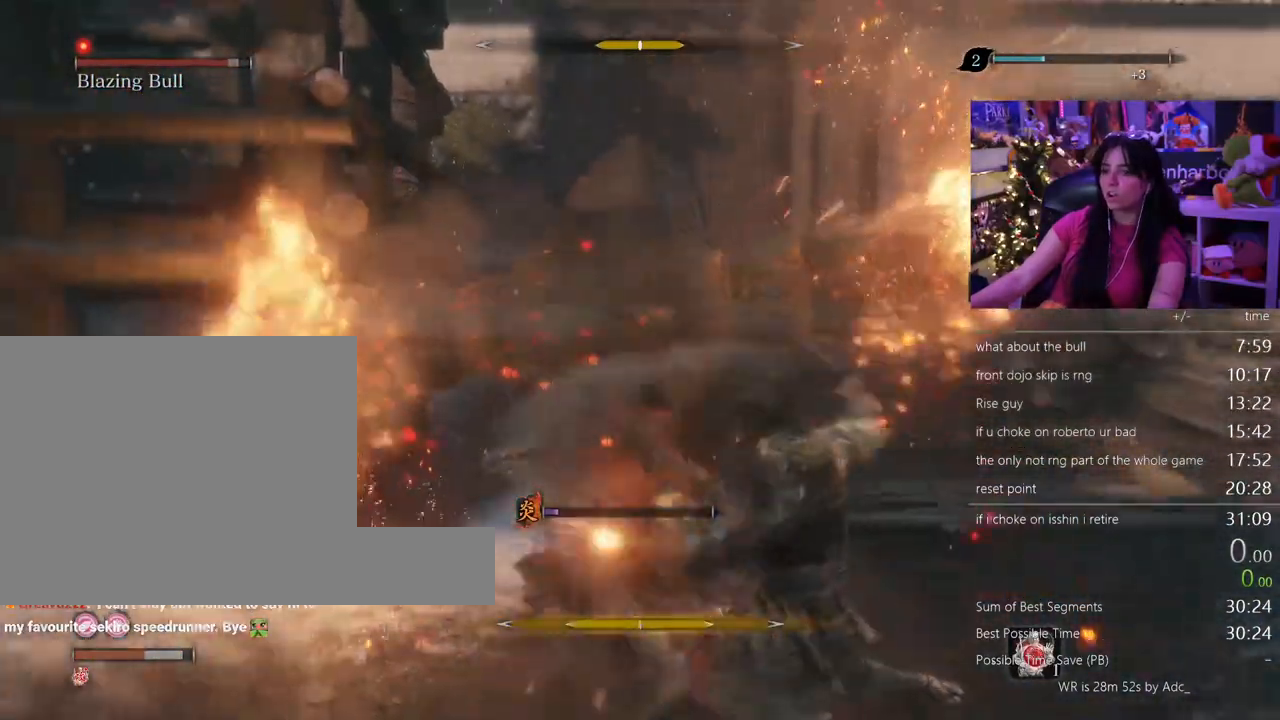
{"keys": ["s"], "mouse": [], "events": [[67, "shift", "down"], [200, "shift", "up"], [300, "shift", "down"], [433, "shift", "up"]]}
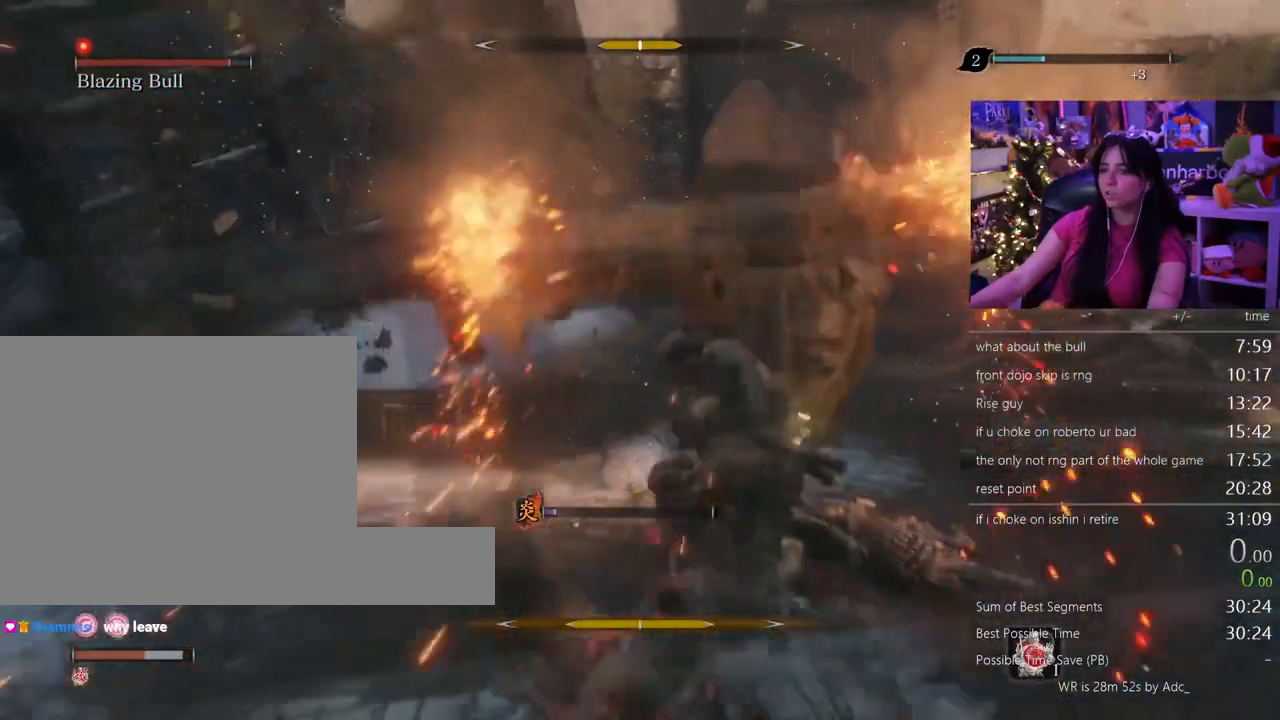
{"keys": [], "mouse": [], "events": [[267, "tab", "down"], [400, "tab", "up"], [500, "s", "up"]]}
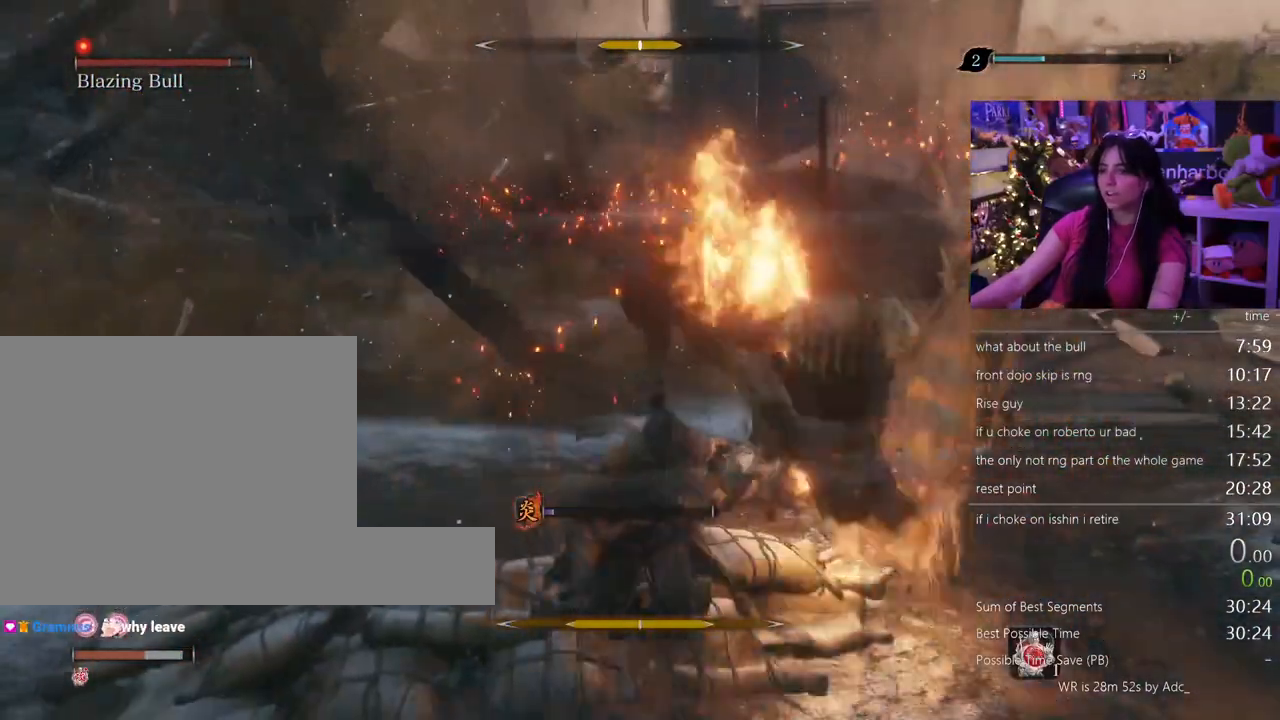
{"keys": [], "mouse": [], "events": [[183, "tab", "down"], [283, "tab", "up"]]}